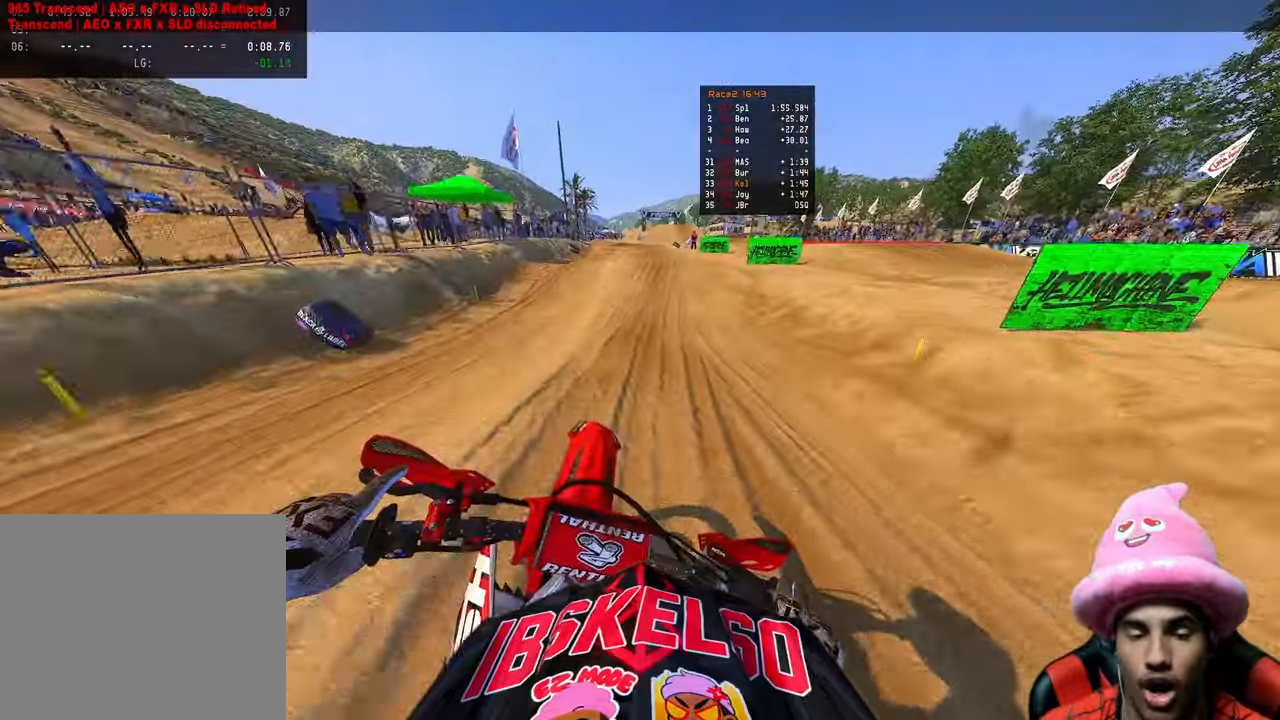
Gameplay with a controller (PlayStation layout); each line is a JSON object with the inputs held at the frame after it. "events" lists button and stick changes between this image and that frame as [ms after this image, input, new state], when the widget could be followed in between.
{"buttons": ["R2"], "left_stick": "up", "right_stick": "left", "events": []}
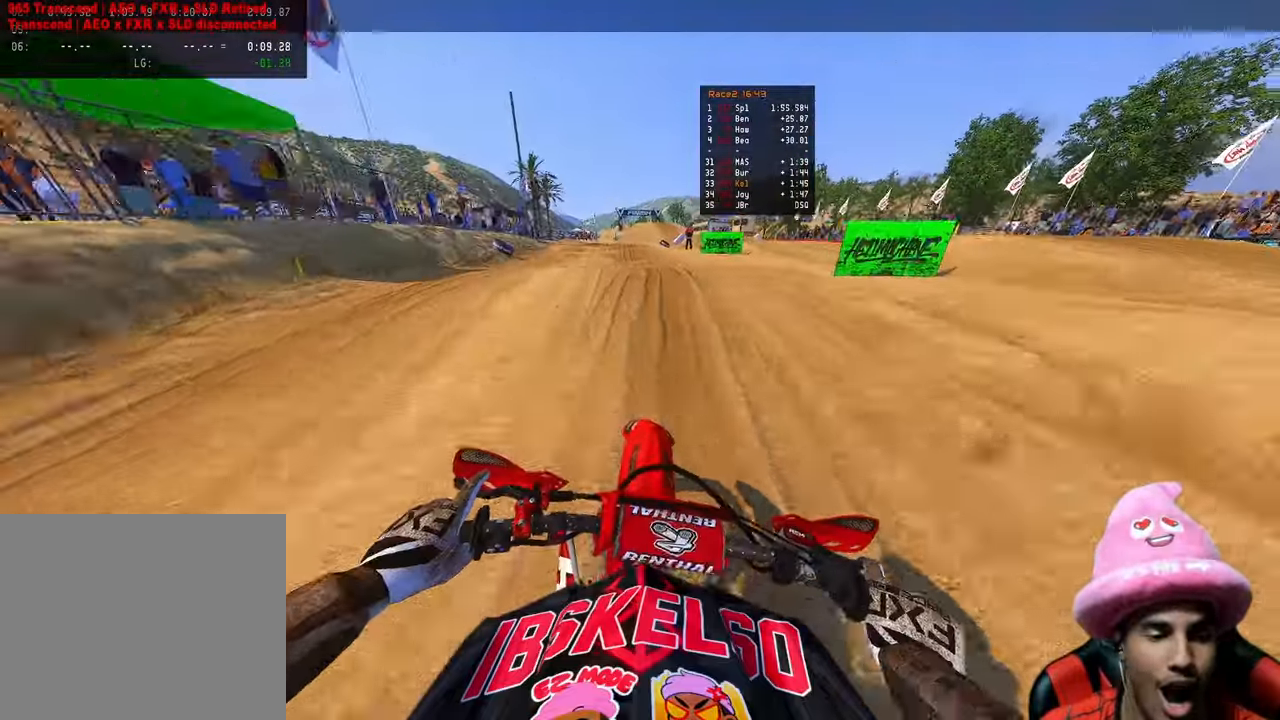
{"buttons": ["R2"], "left_stick": "up", "right_stick": "up-left", "events": [[233, "right_stick", "up-left"]]}
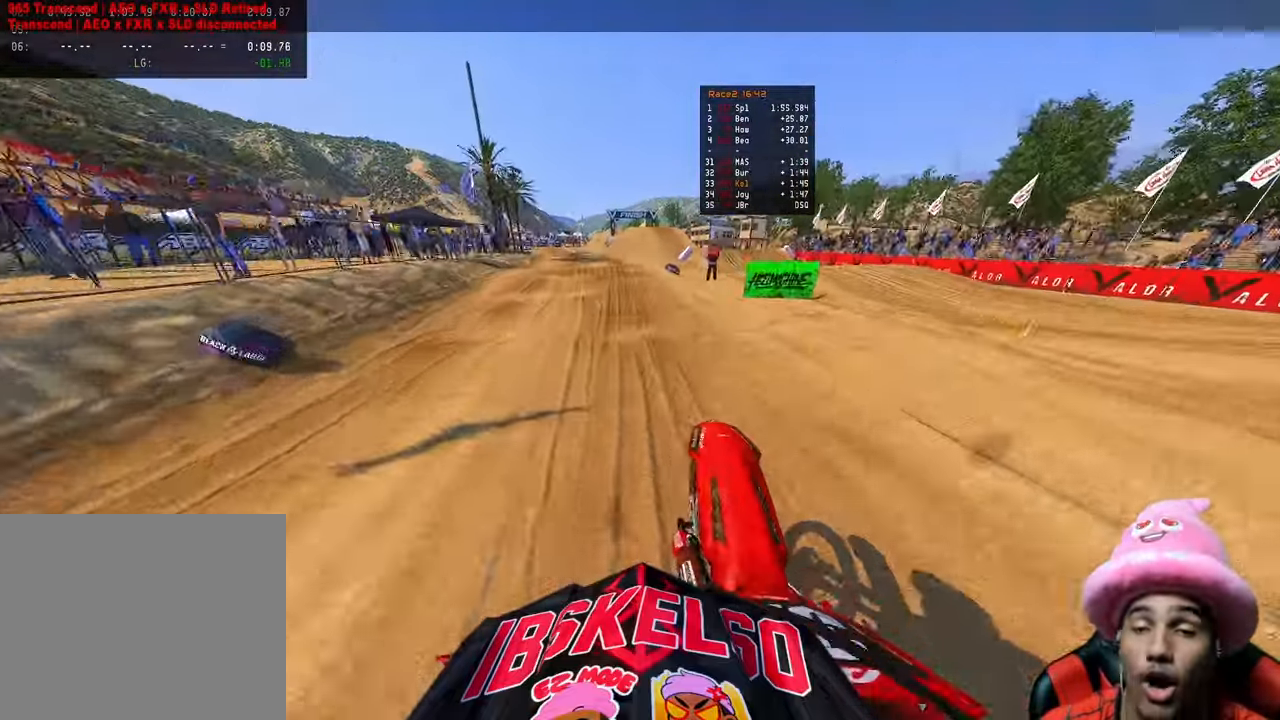
{"buttons": ["R2"], "left_stick": "up", "right_stick": "left", "events": [[183, "right_stick", "left"]]}
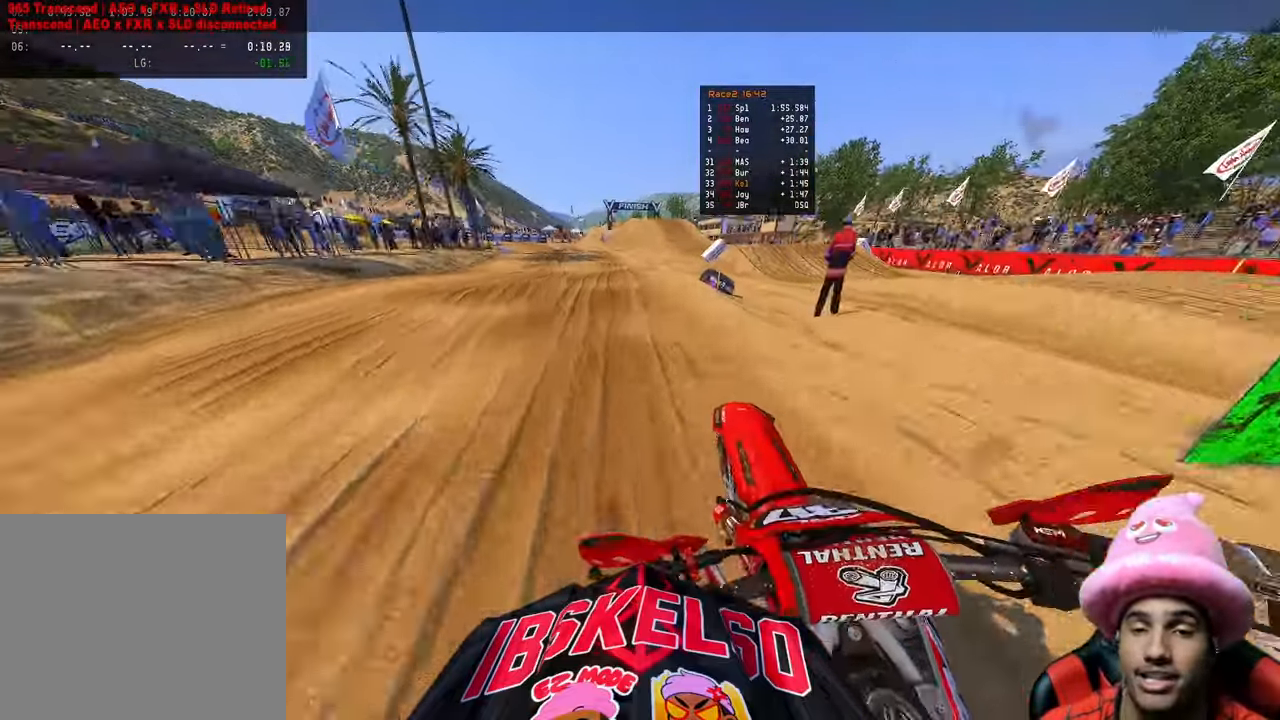
{"buttons": ["R2"], "left_stick": "up", "right_stick": "up-left", "events": [[233, "right_stick", "up-left"]]}
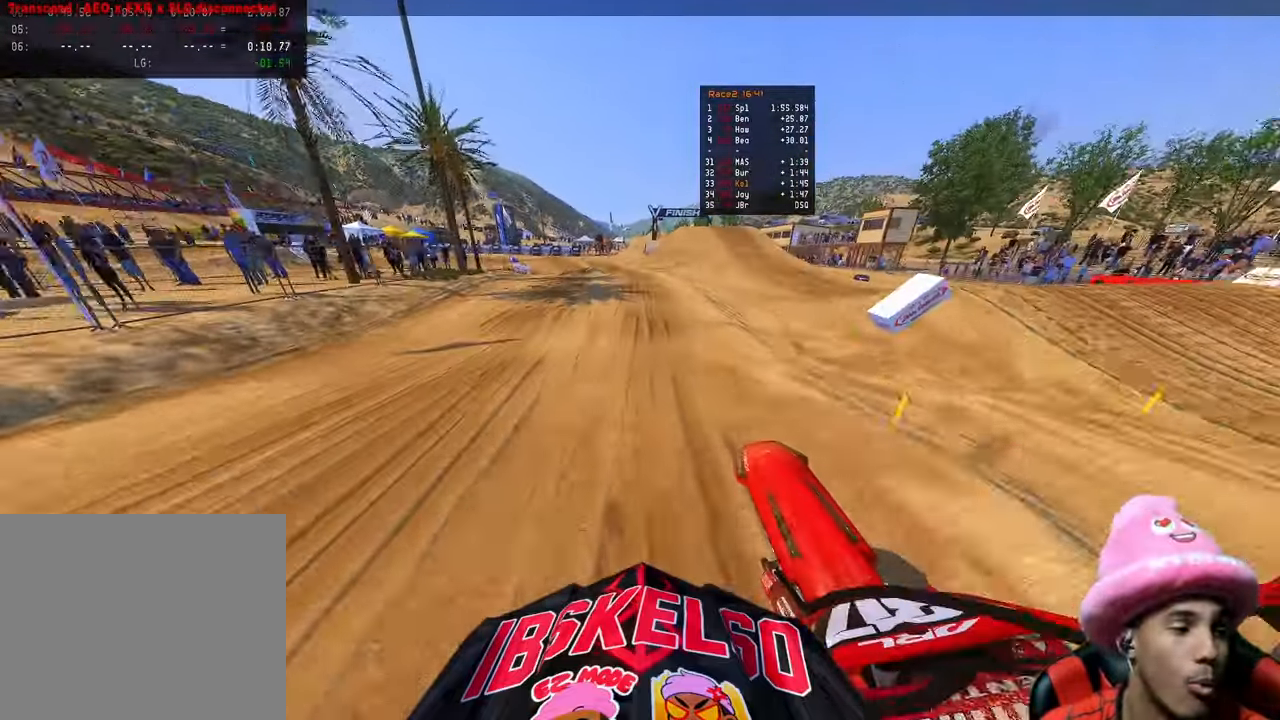
{"buttons": ["R2"], "left_stick": "up", "right_stick": "up-left", "events": []}
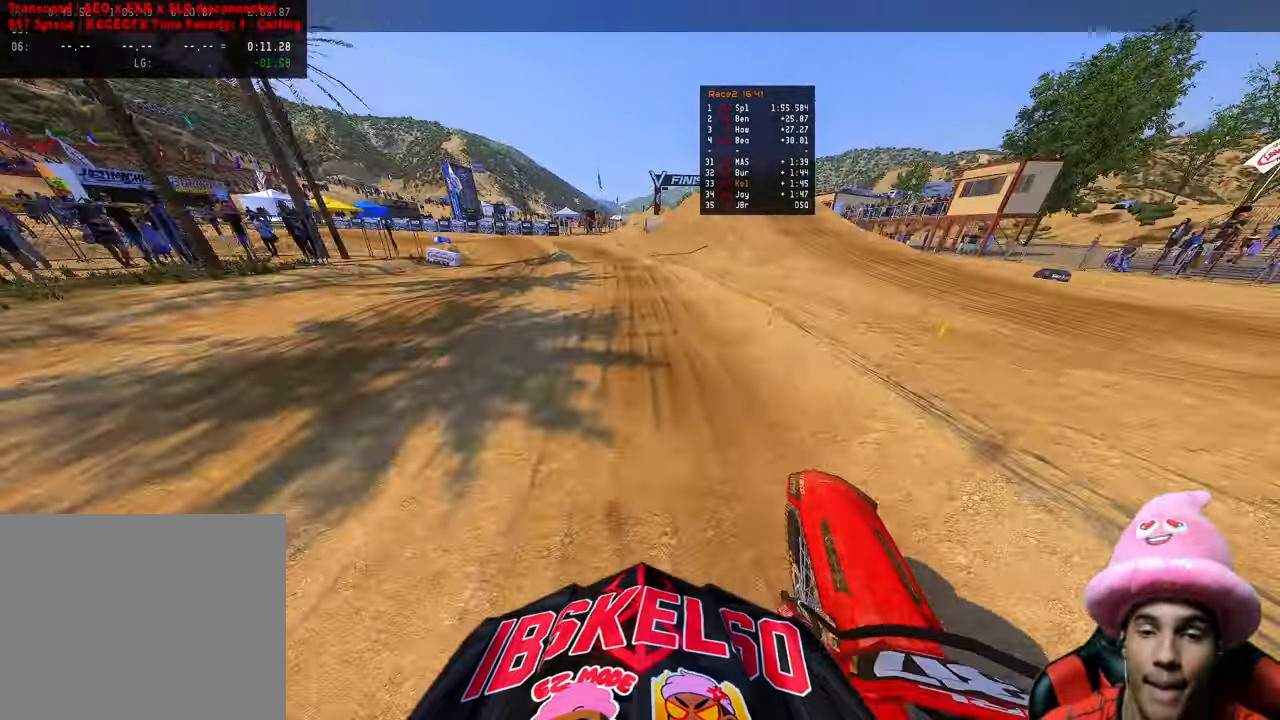
{"buttons": [], "left_stick": "up", "right_stick": "left", "events": [[117, "right_stick", "left"], [217, "left_stick", "up-left"], [333, "R2", "up"], [467, "left_stick", "up"]]}
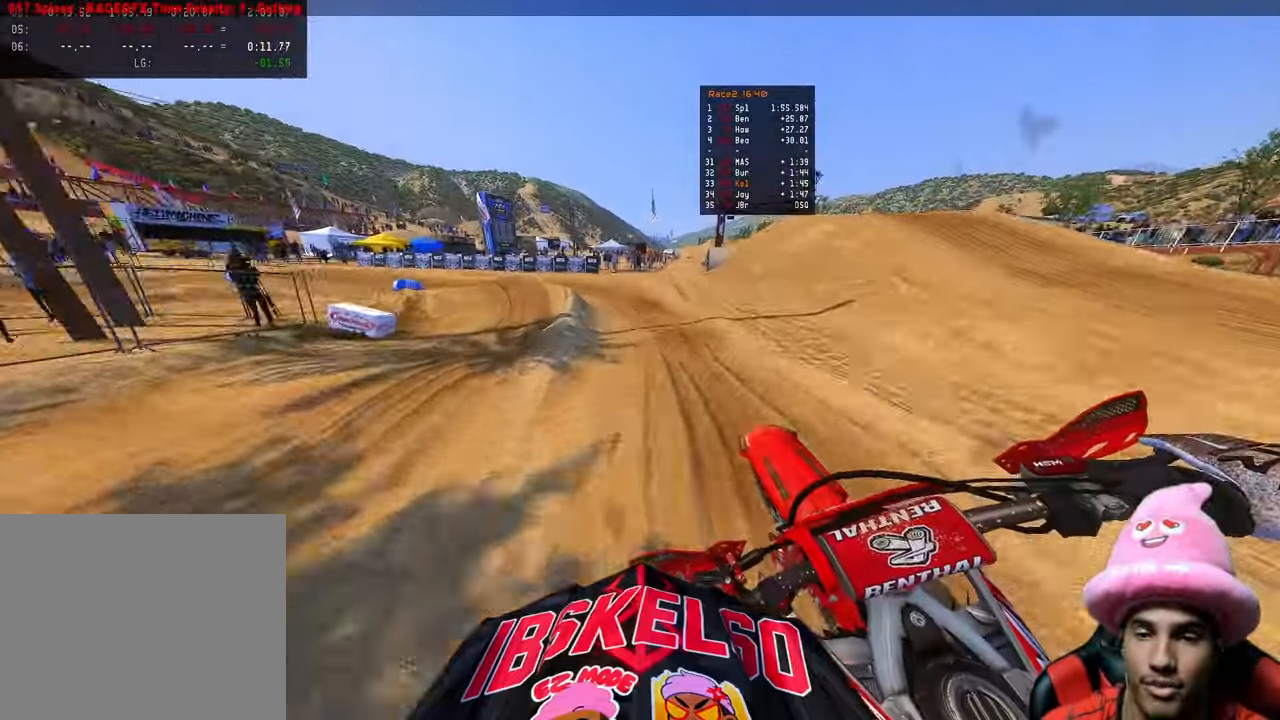
{"buttons": [], "left_stick": "up-left", "right_stick": "down-right", "events": [[83, "left_stick", "up-left"], [233, "R2", "down"], [250, "right_stick", "down-left"], [400, "R2", "up"], [450, "right_stick", "down-right"]]}
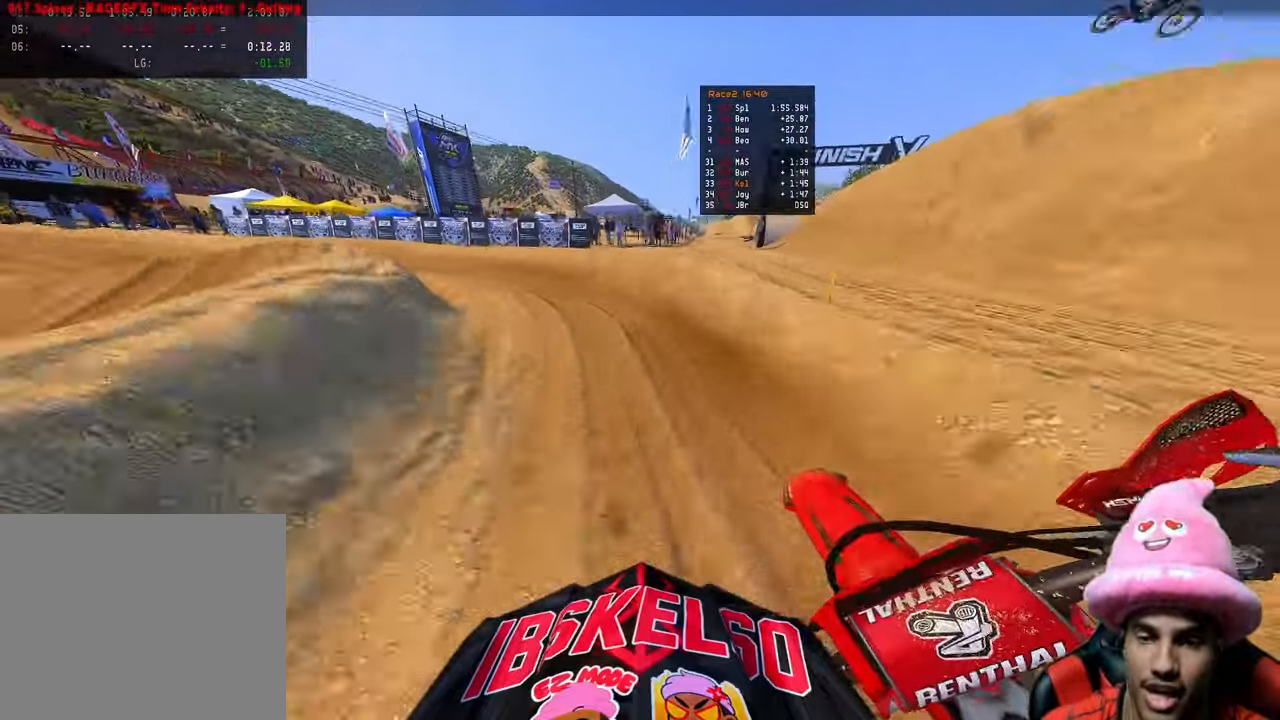
{"buttons": ["R2"], "left_stick": "up-left", "right_stick": "up-right", "events": [[83, "right_stick", "right"], [117, "R2", "down"], [367, "right_stick", "up-right"]]}
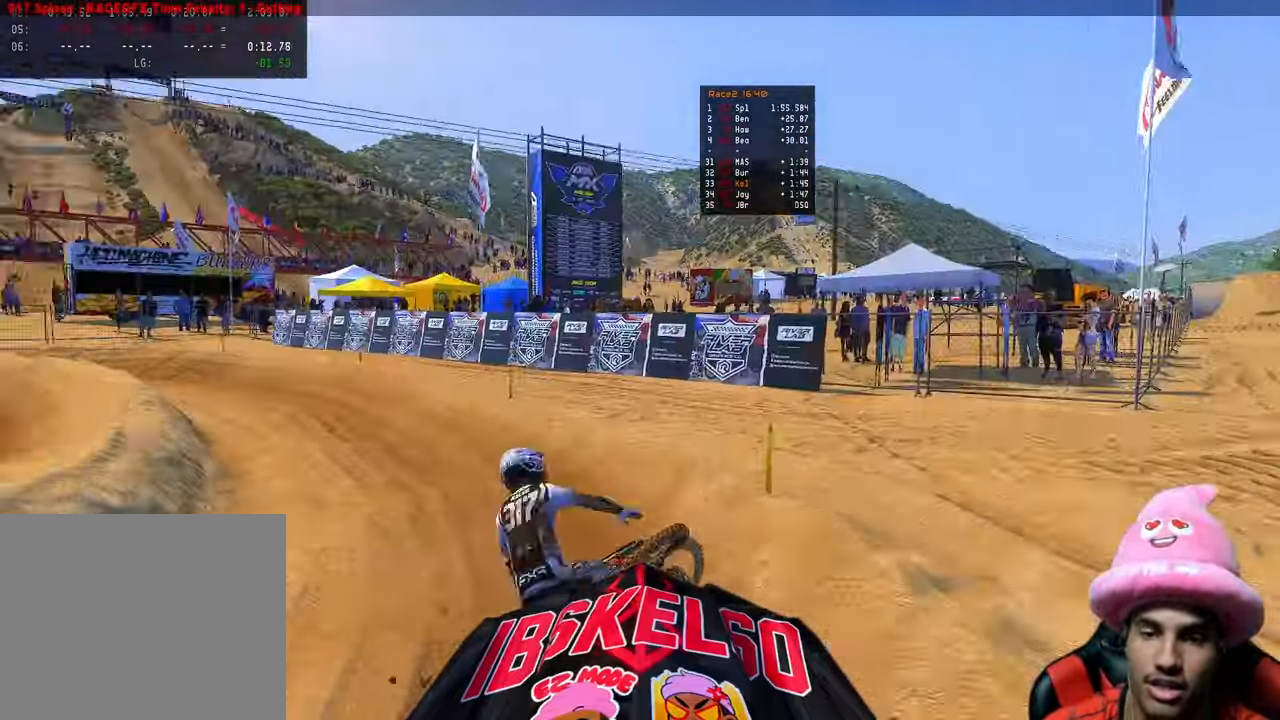
{"buttons": [], "left_stick": "center", "right_stick": "center", "events": [[83, "R2", "up"], [117, "right_stick", "center"], [133, "left_stick", "center"]]}
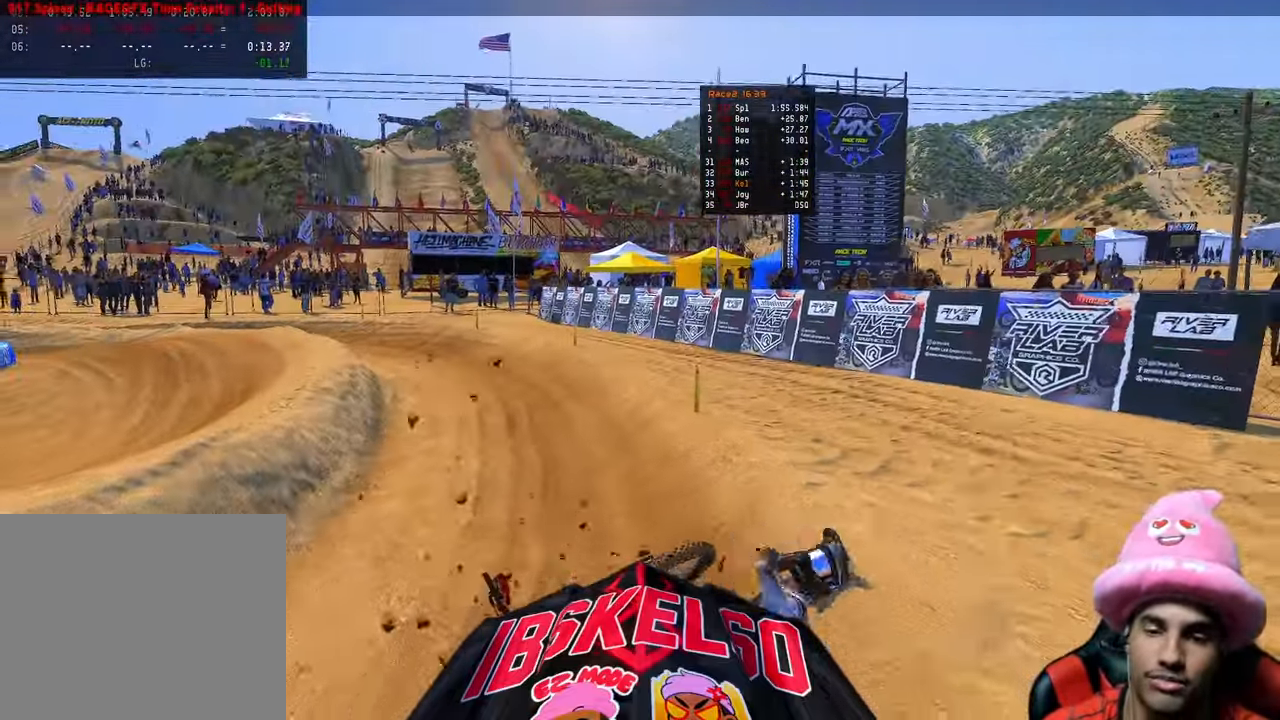
{"buttons": ["R2", "R3"], "left_stick": "center", "right_stick": "center", "events": [[117, "R2", "down"], [200, "DPAD_UP", "down"], [217, "DPAD_LEFT", "down"], [233, "DPAD_LEFT", "up"], [417, "DPAD_UP", "up"], [467, "R3", "down"]]}
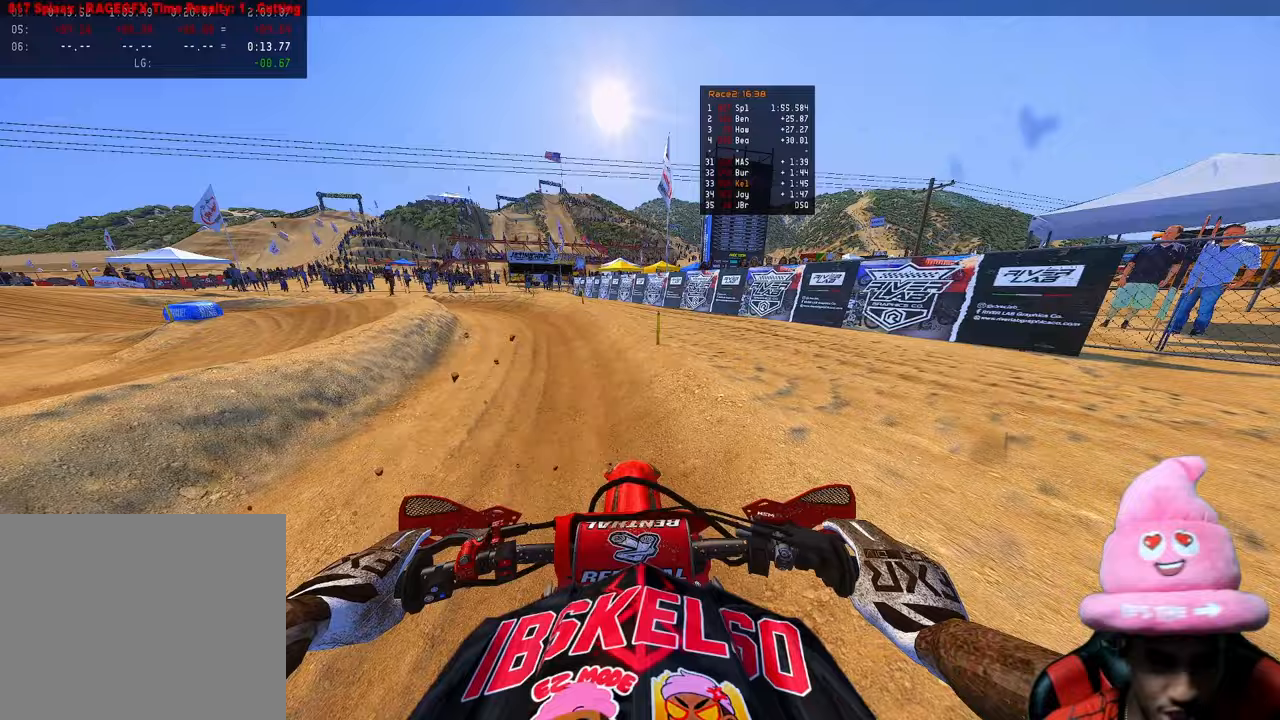
{"buttons": ["R2", "R3"], "left_stick": "up", "right_stick": "center", "events": [[100, "R3", "up"], [167, "left_stick", "up"], [483, "R3", "down"]]}
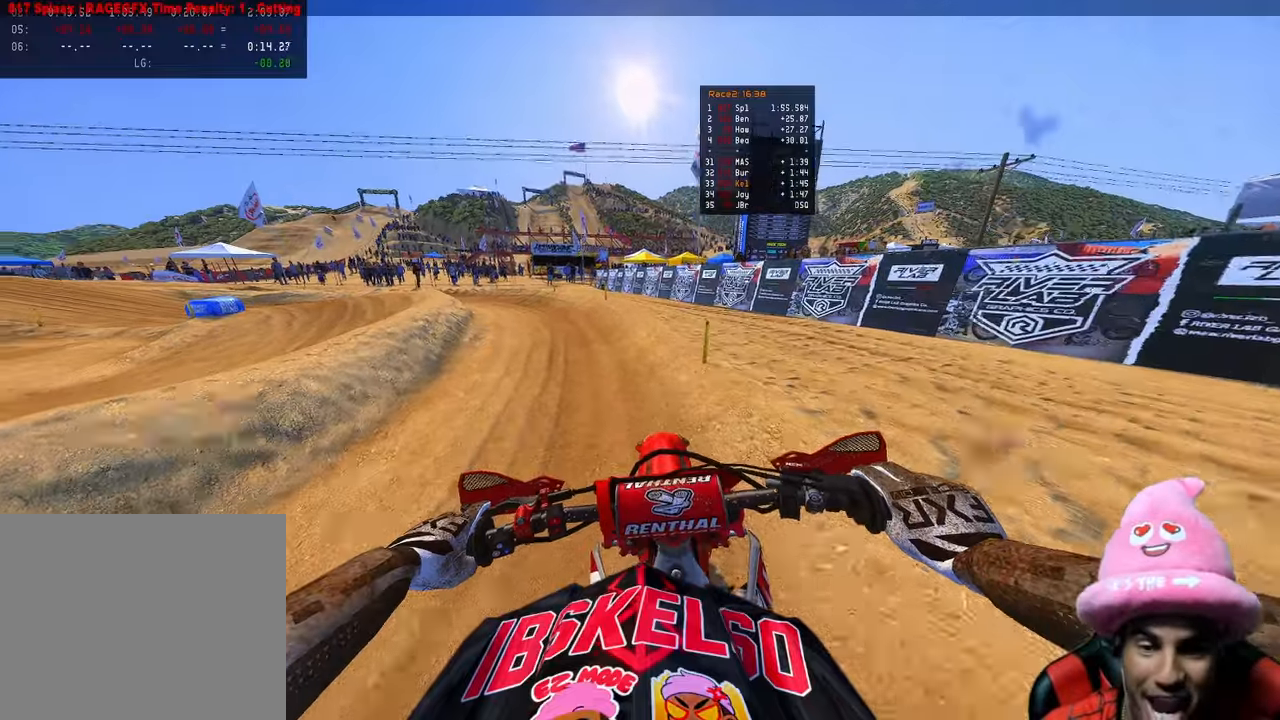
{"buttons": ["R2"], "left_stick": "up-left", "right_stick": "center", "events": [[133, "R3", "up"], [483, "left_stick", "up-left"]]}
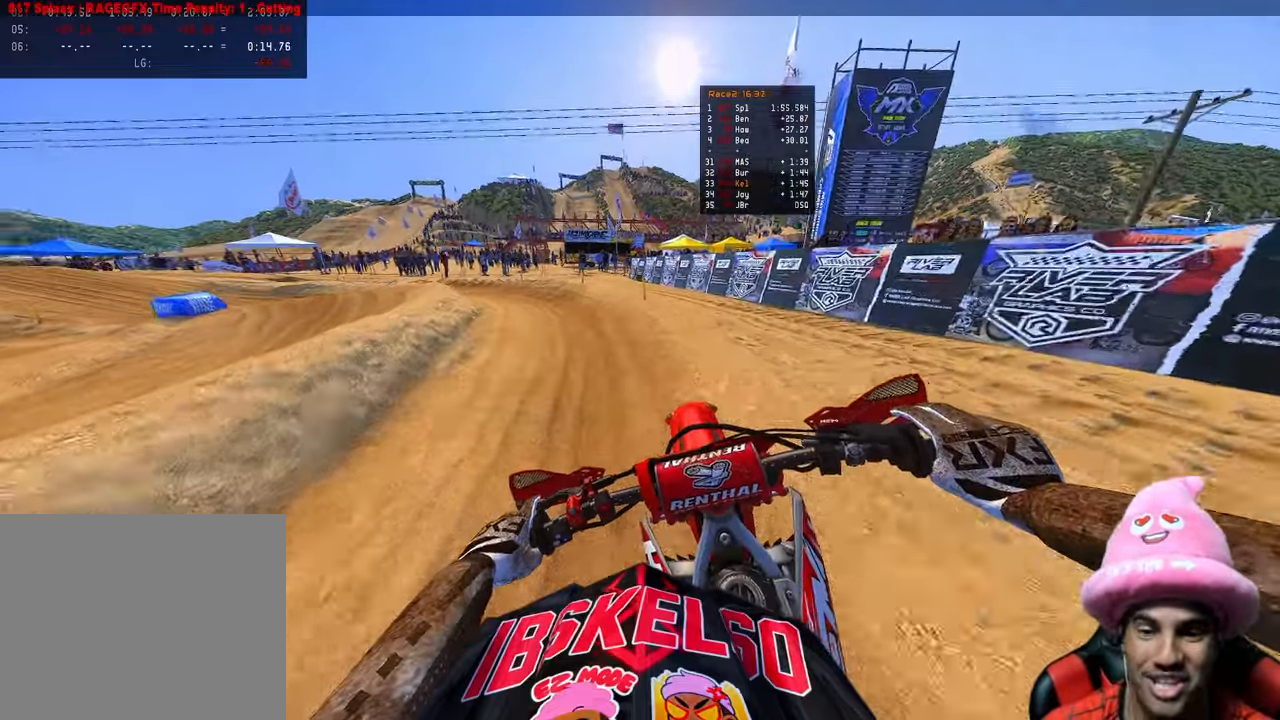
{"buttons": ["R2"], "left_stick": "up-left", "right_stick": "center", "events": []}
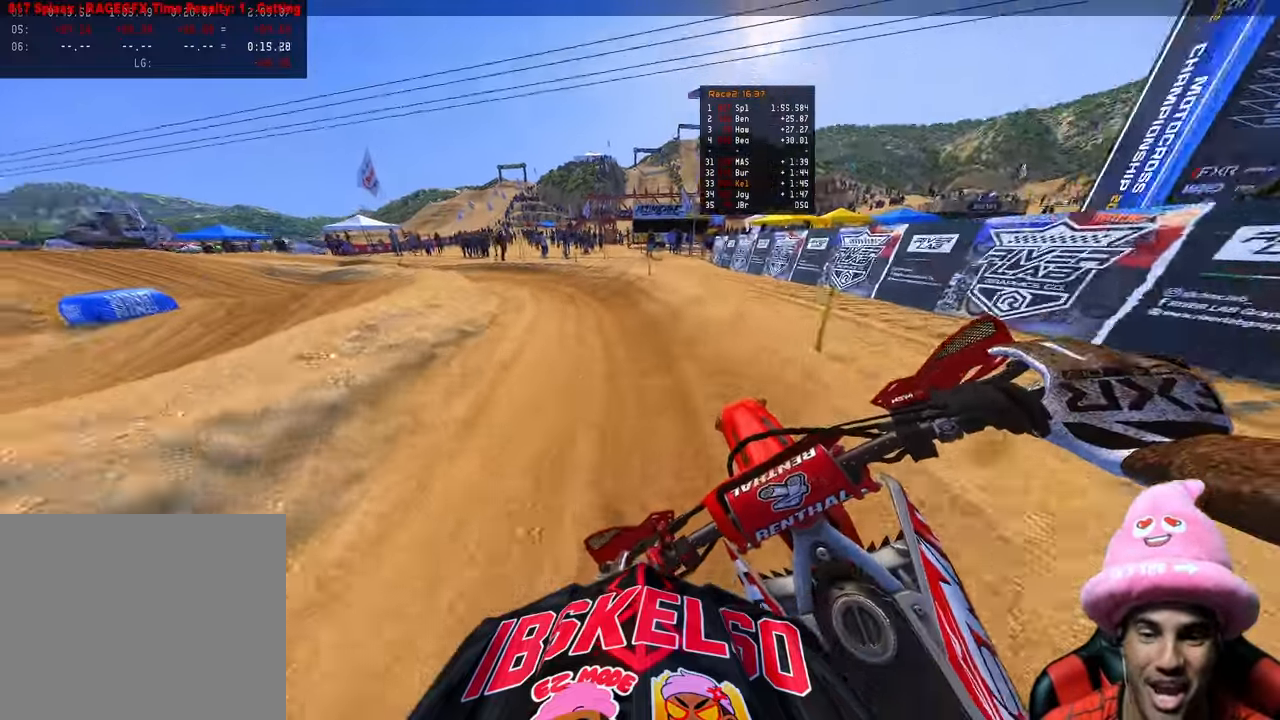
{"buttons": ["R2", "R3"], "left_stick": "up-left", "right_stick": "down-left", "events": [[50, "R3", "down"], [183, "R3", "up"], [183, "right_stick", "down"], [300, "right_stick", "down-left"], [500, "R3", "down"]]}
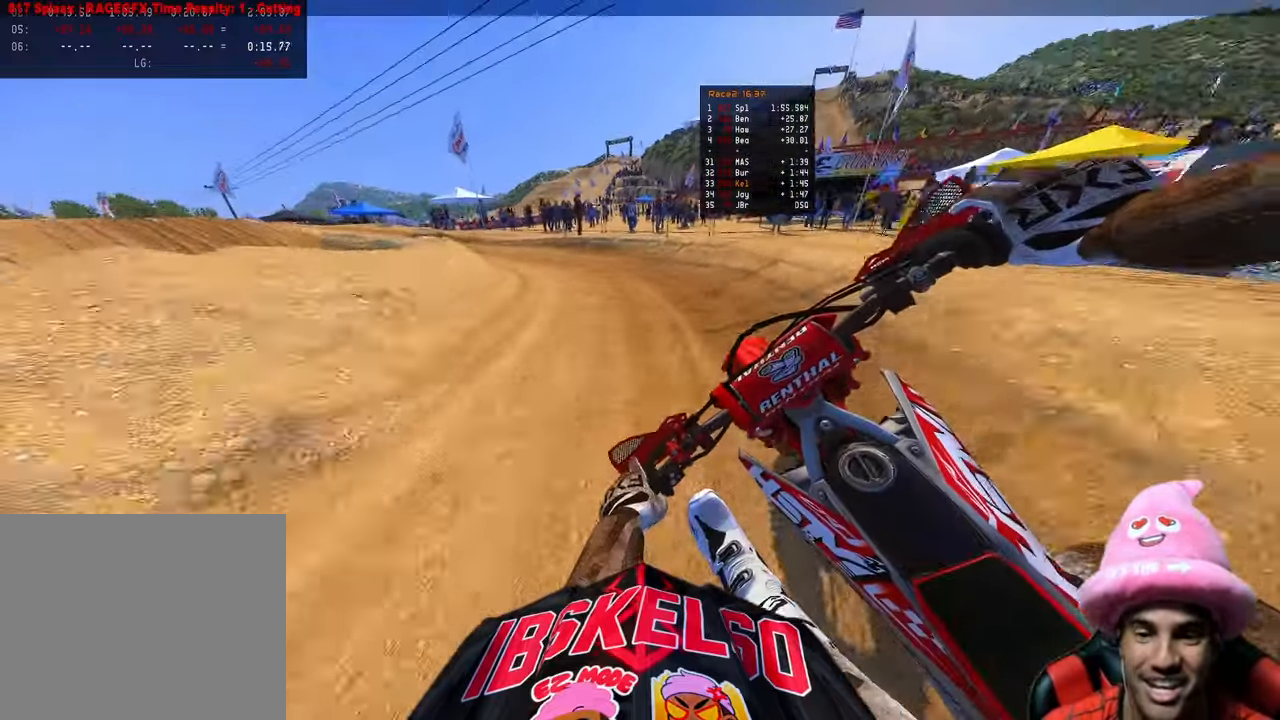
{"buttons": ["R2"], "left_stick": "up-left", "right_stick": "right", "events": [[117, "R3", "up"], [350, "right_stick", "down-right"], [433, "right_stick", "right"]]}
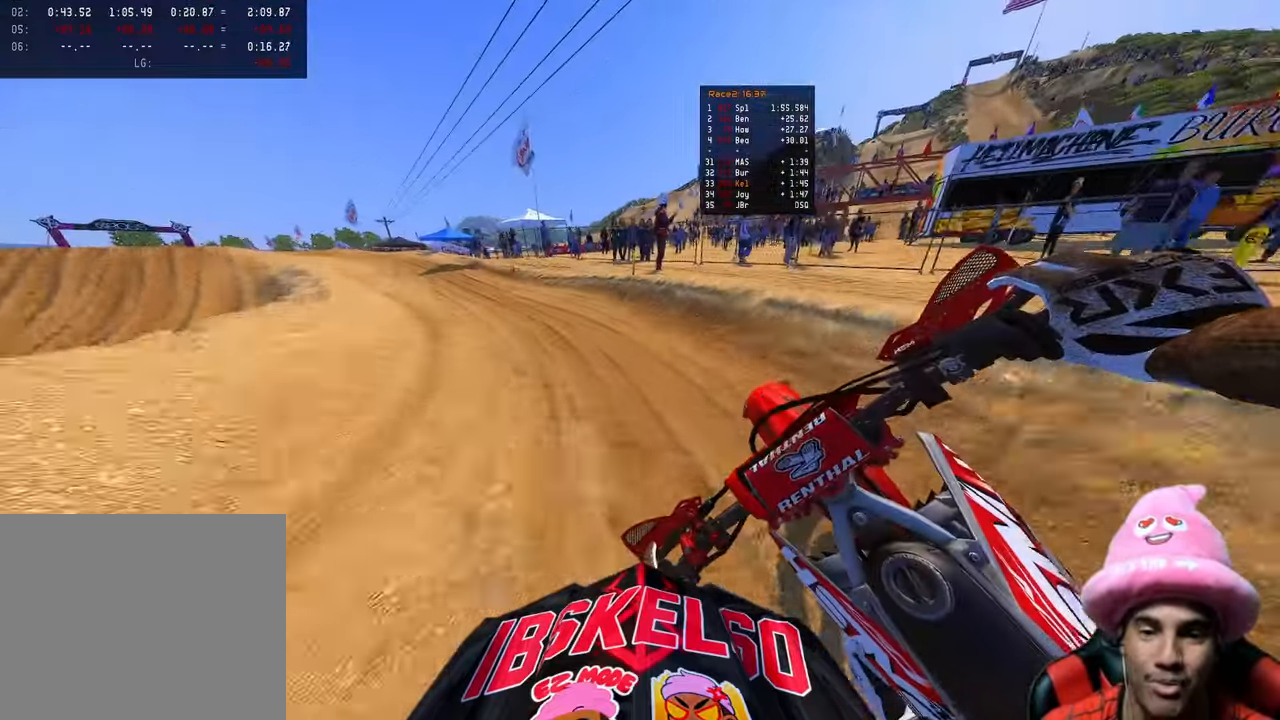
{"buttons": ["R2"], "left_stick": "up-left", "right_stick": "right", "events": []}
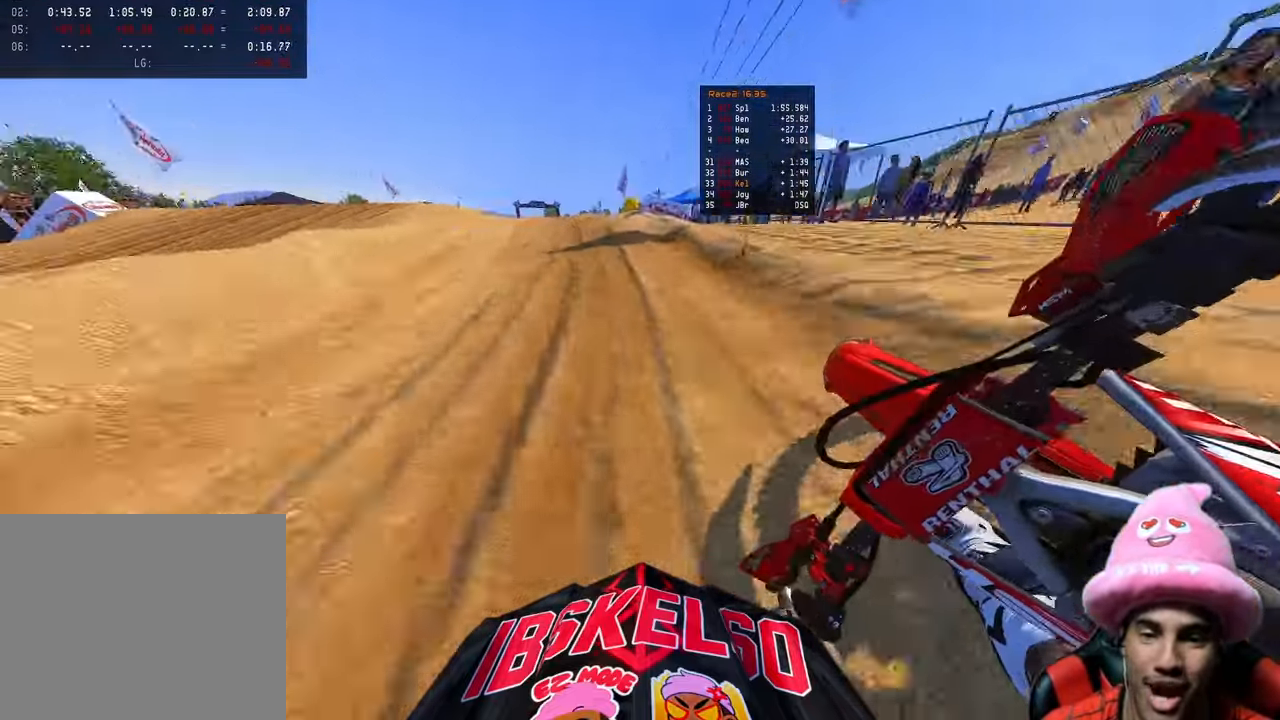
{"buttons": ["R2", "R3"], "left_stick": "up", "right_stick": "up", "events": [[33, "R3", "down"], [117, "left_stick", "up"], [150, "right_stick", "center"], [183, "R3", "up"], [250, "right_stick", "up-right"], [367, "right_stick", "up"], [383, "R3", "down"]]}
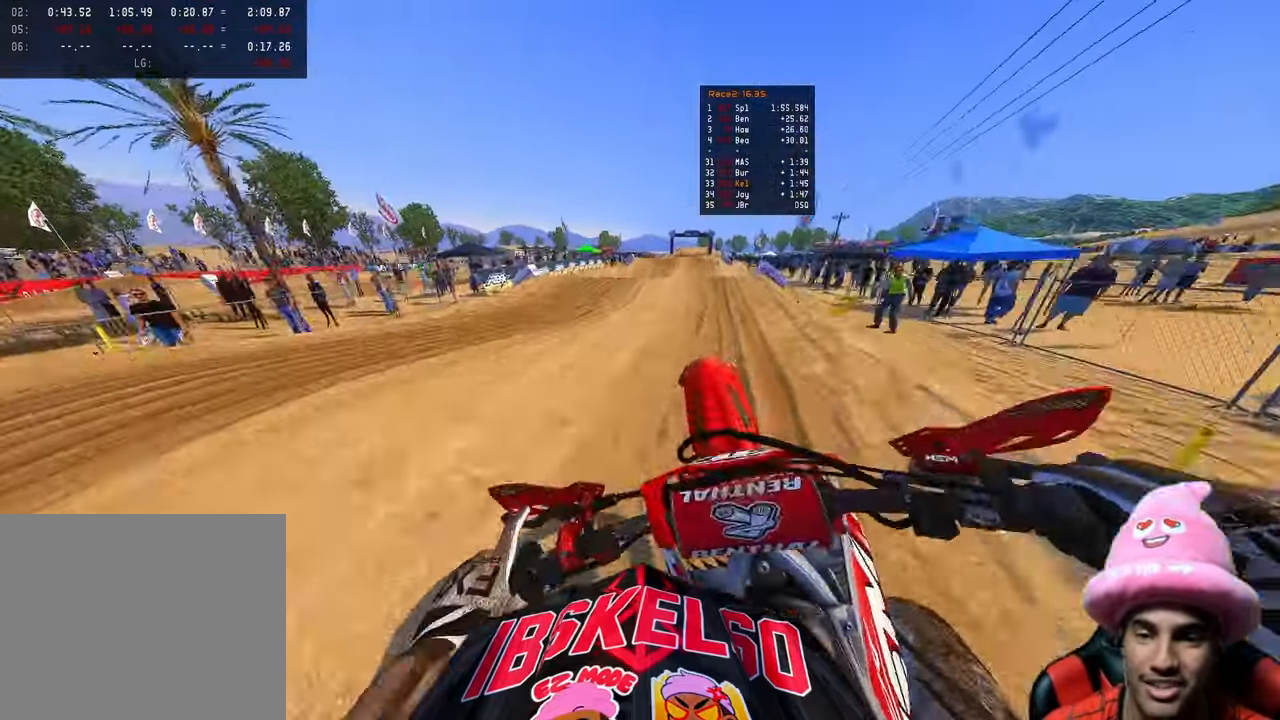
{"buttons": [], "left_stick": "up-right", "right_stick": "center", "events": [[17, "R3", "up"], [117, "R2", "up"], [150, "R3", "down"], [267, "R3", "up"], [483, "left_stick", "up-right"], [500, "right_stick", "center"]]}
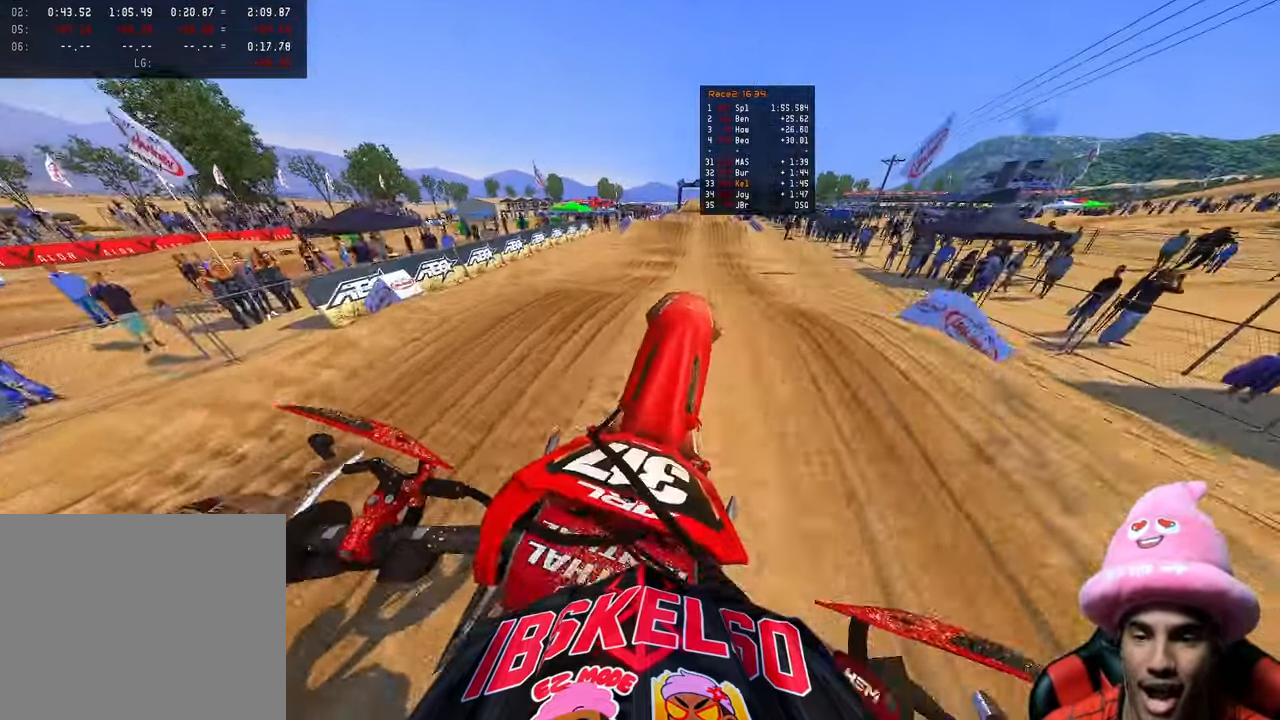
{"buttons": ["R2"], "left_stick": "center", "right_stick": "down-left", "events": [[50, "right_stick", "down-left"], [67, "R2", "down"], [167, "left_stick", "center"], [183, "R3", "down"], [317, "R3", "up"]]}
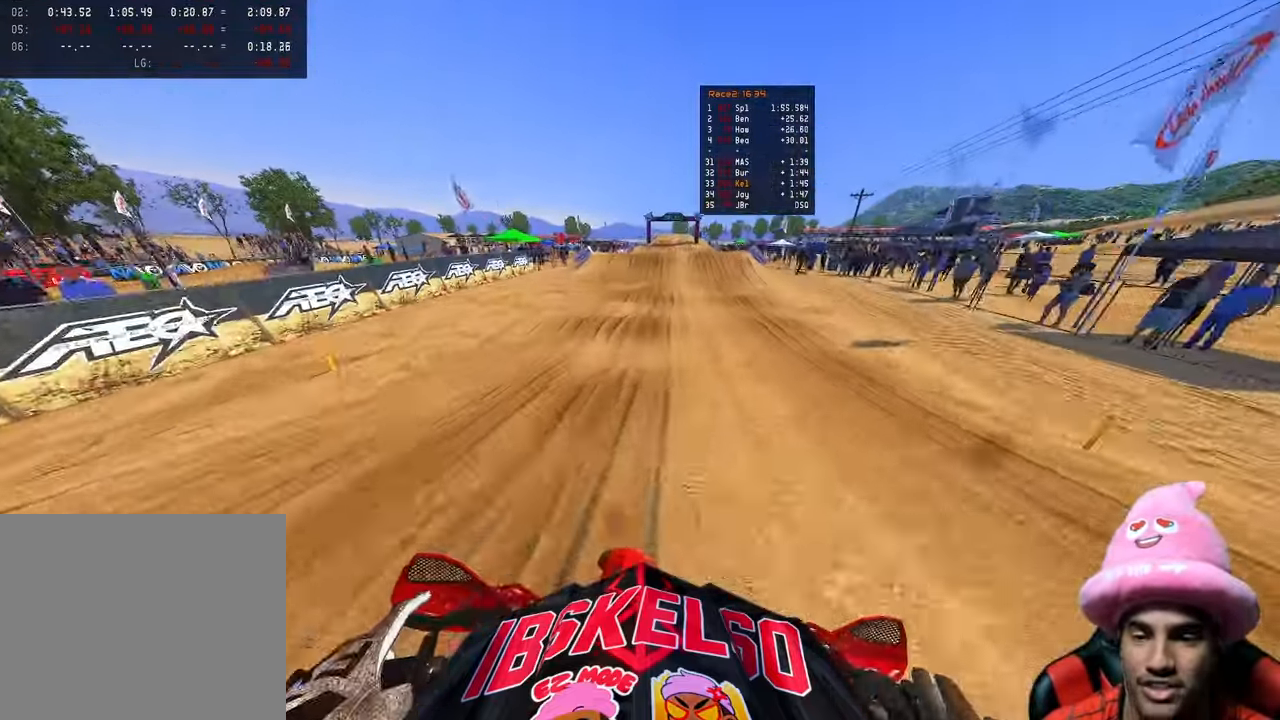
{"buttons": ["R2"], "left_stick": "center", "right_stick": "down-left", "events": [[167, "right_stick", "left"], [283, "right_stick", "down-left"]]}
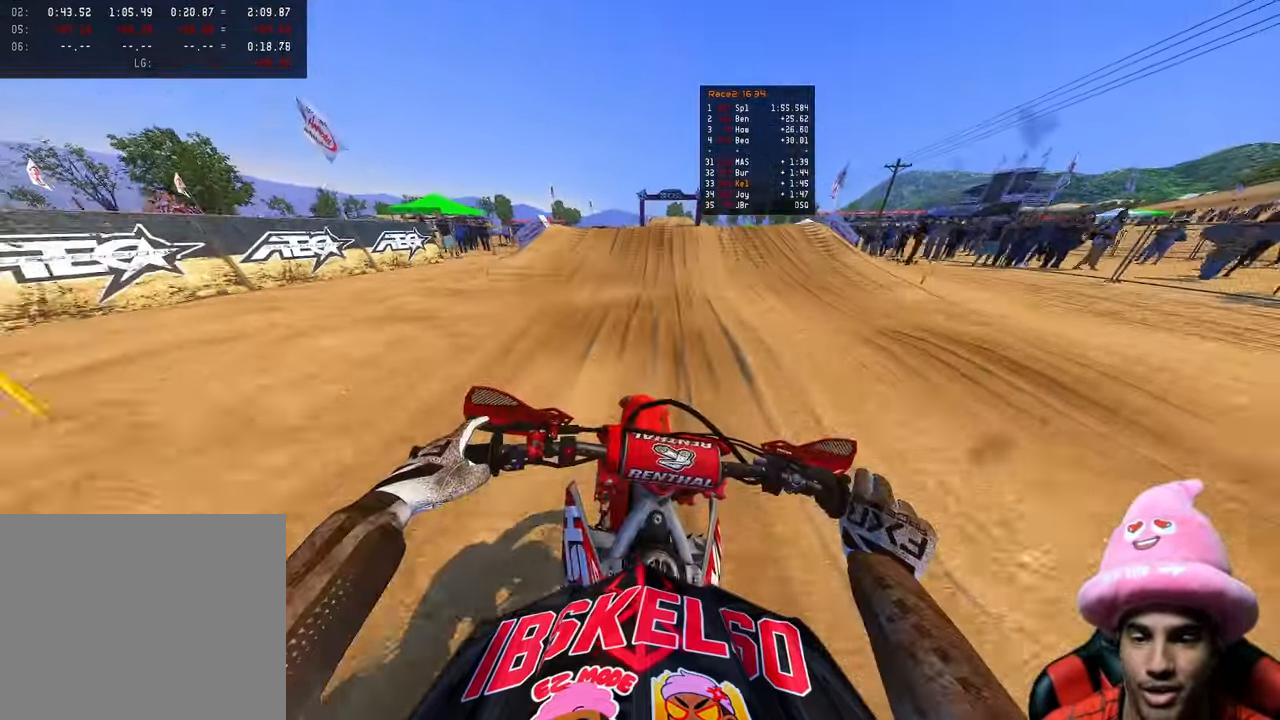
{"buttons": ["R2", "R3"], "left_stick": "right", "right_stick": "up-left", "events": [[233, "right_stick", "up-left"], [417, "left_stick", "right"], [467, "R3", "down"]]}
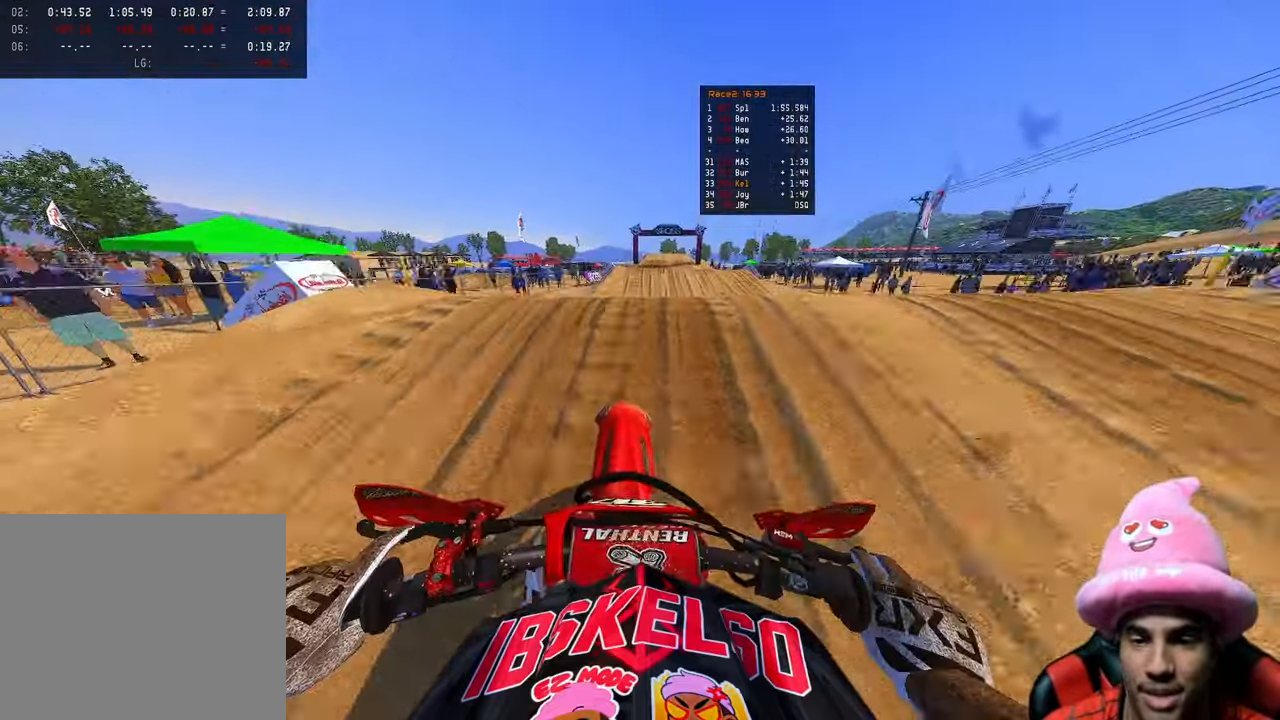
{"buttons": ["R2", "R3"], "left_stick": "up-left", "right_stick": "up-left", "events": [[17, "right_stick", "left"], [50, "R3", "up"], [133, "left_stick", "up-left"], [217, "R3", "down"], [333, "R3", "up"], [333, "right_stick", "up-left"], [483, "R3", "down"]]}
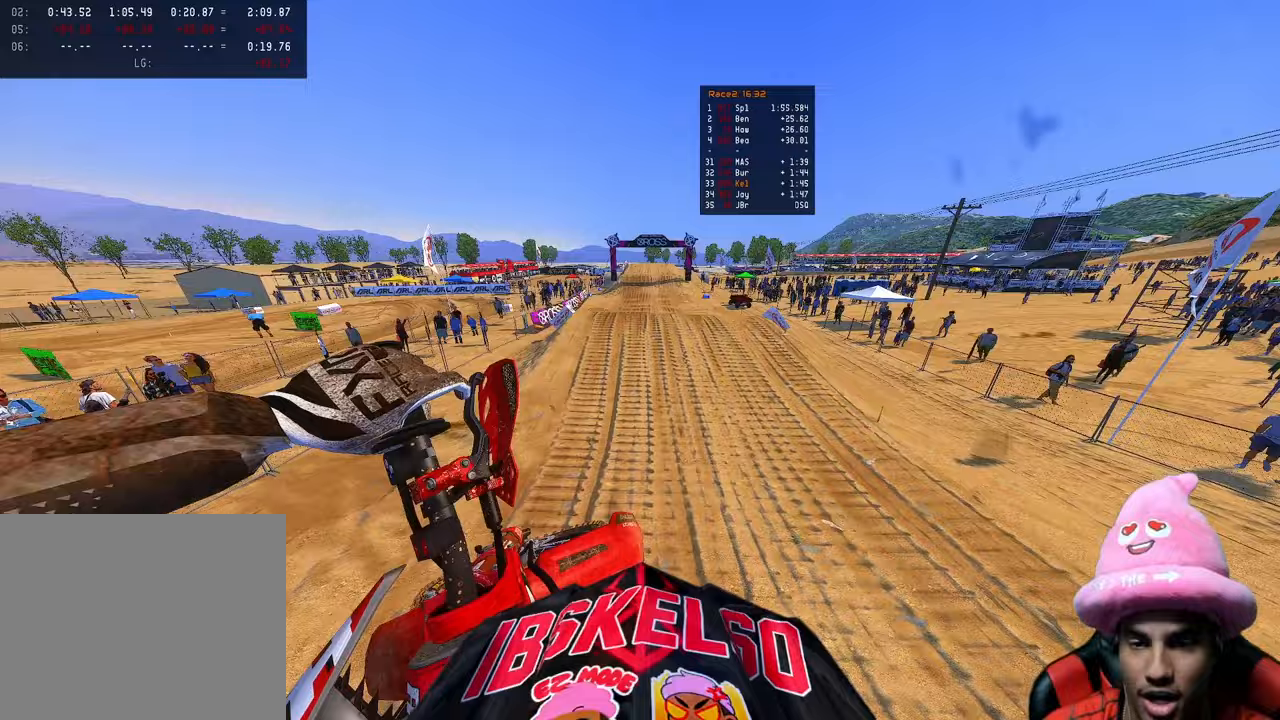
{"buttons": ["R2", "R3"], "left_stick": "right", "right_stick": "up", "events": [[100, "right_stick", "up"], [117, "R3", "up"], [400, "left_stick", "up-right"], [467, "left_stick", "right"], [483, "R3", "down"]]}
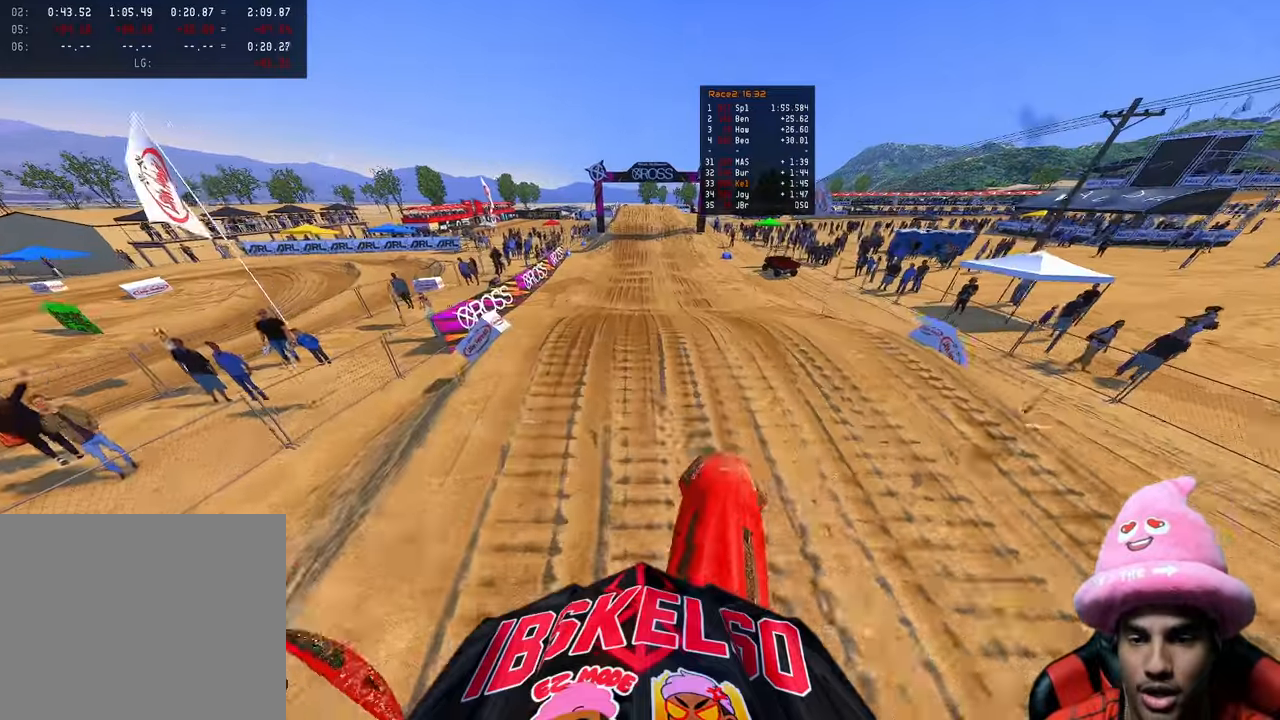
{"buttons": ["R2"], "left_stick": "center", "right_stick": "down", "events": [[117, "R3", "up"], [150, "right_stick", "center"], [183, "left_stick", "center"], [283, "right_stick", "down"]]}
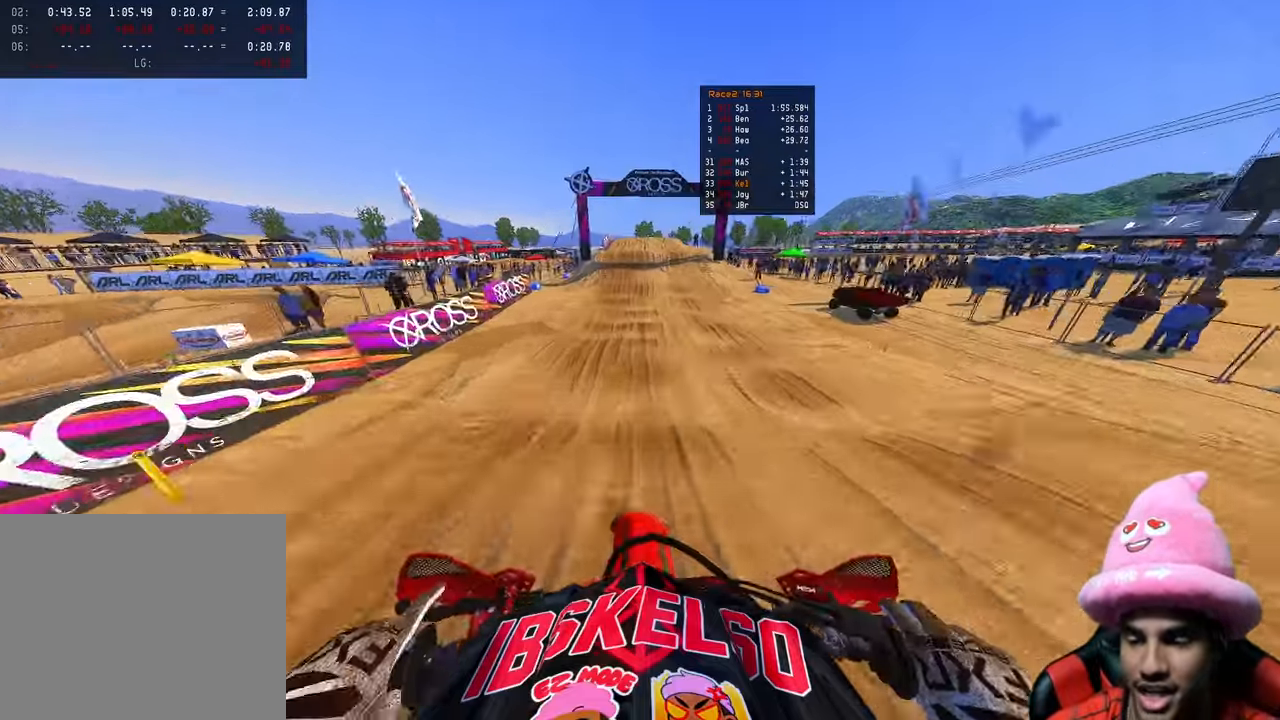
{"buttons": ["R2"], "left_stick": "center", "right_stick": "center", "events": [[83, "right_stick", "left"], [133, "right_stick", "up"], [350, "right_stick", "center"]]}
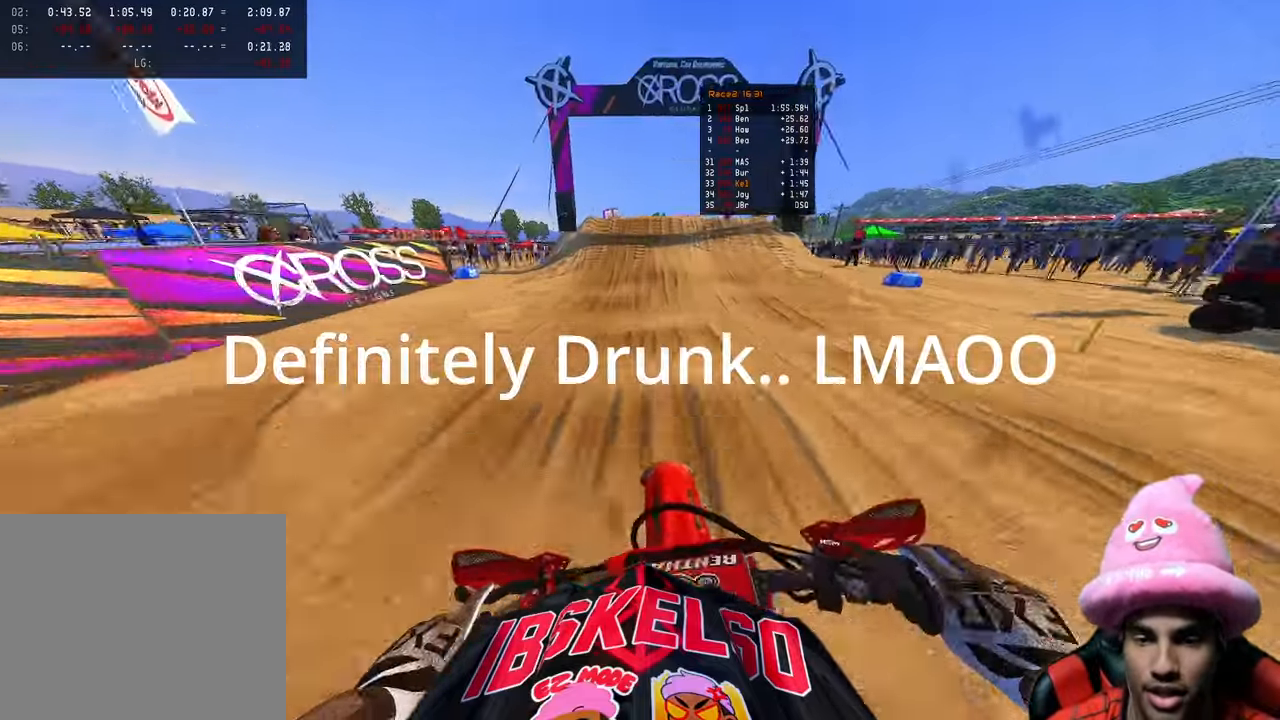
{"buttons": [], "left_stick": "center", "right_stick": "center", "events": [[500, "R2", "up"]]}
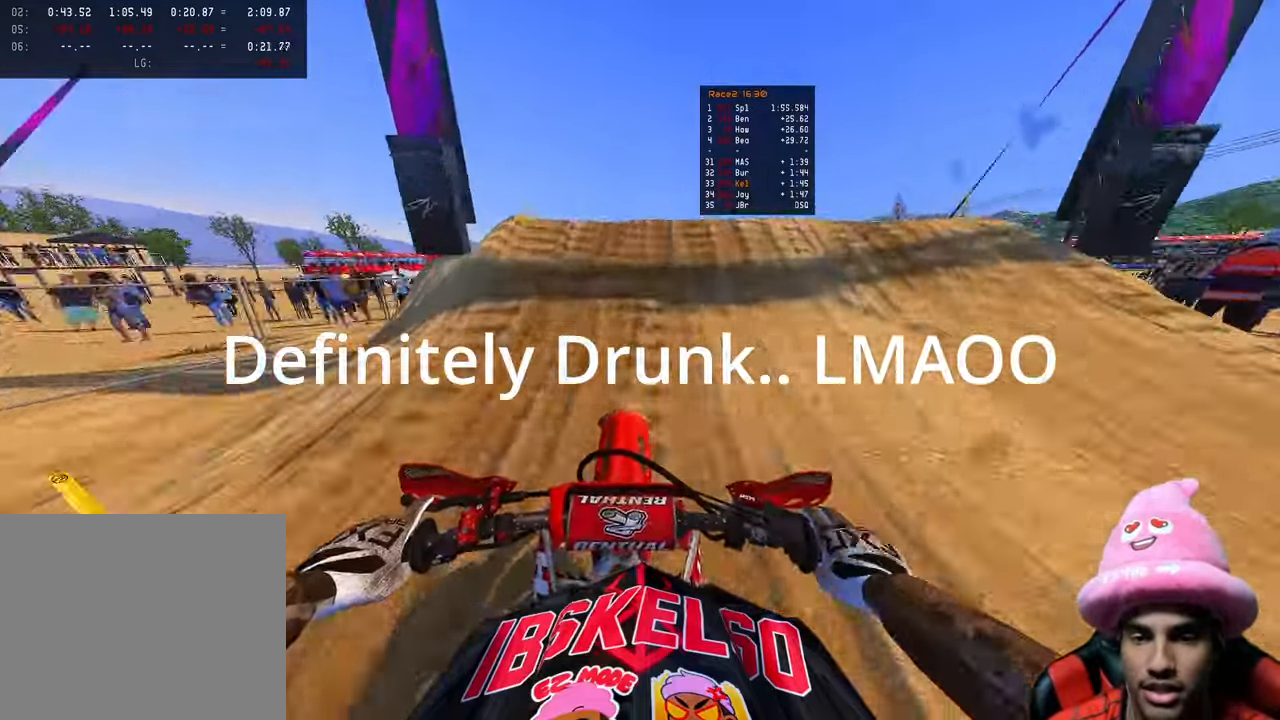
{"buttons": [], "left_stick": "up-left", "right_stick": "center", "events": [[50, "left_stick", "up-right"], [167, "R2", "down"], [167, "right_stick", "up-left"], [217, "R2", "up"], [233, "R3", "down"], [317, "R3", "up"], [333, "left_stick", "up-left"], [350, "right_stick", "center"]]}
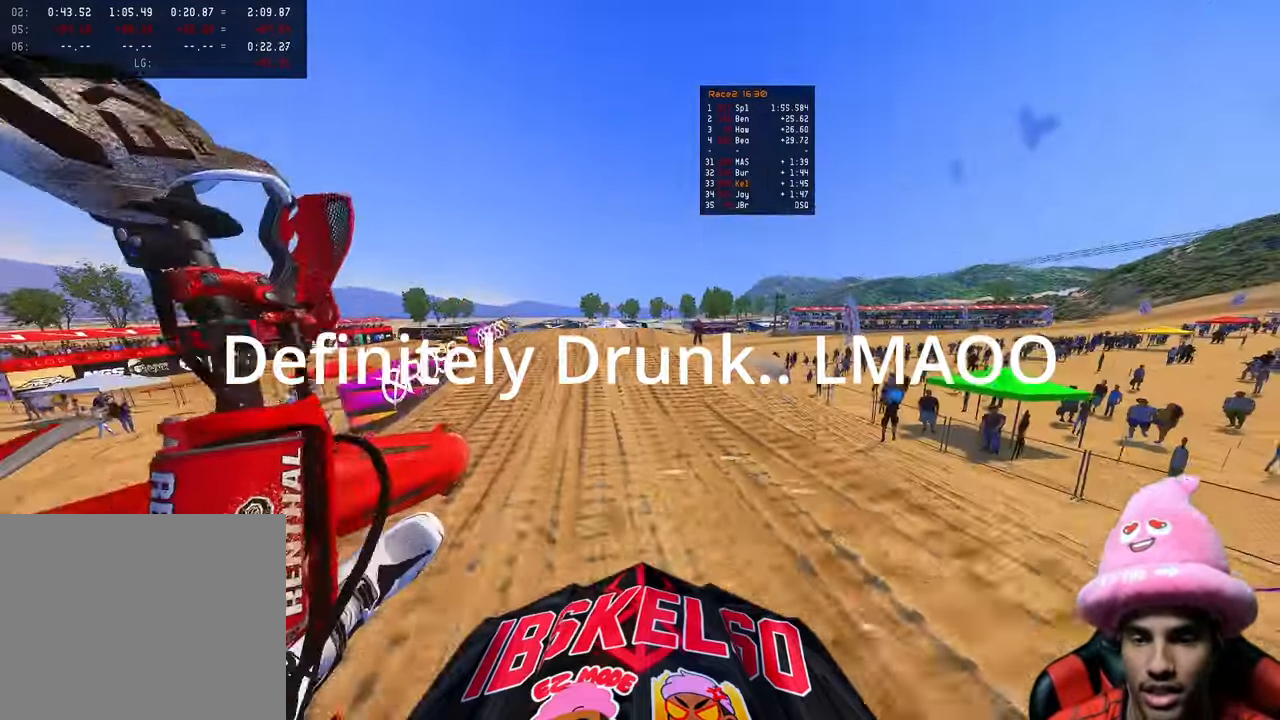
{"buttons": ["R2"], "left_stick": "up-right", "right_stick": "up-left", "events": [[183, "R2", "down"], [217, "right_stick", "up-left"], [283, "R3", "down"], [417, "R3", "up"], [483, "left_stick", "up-right"]]}
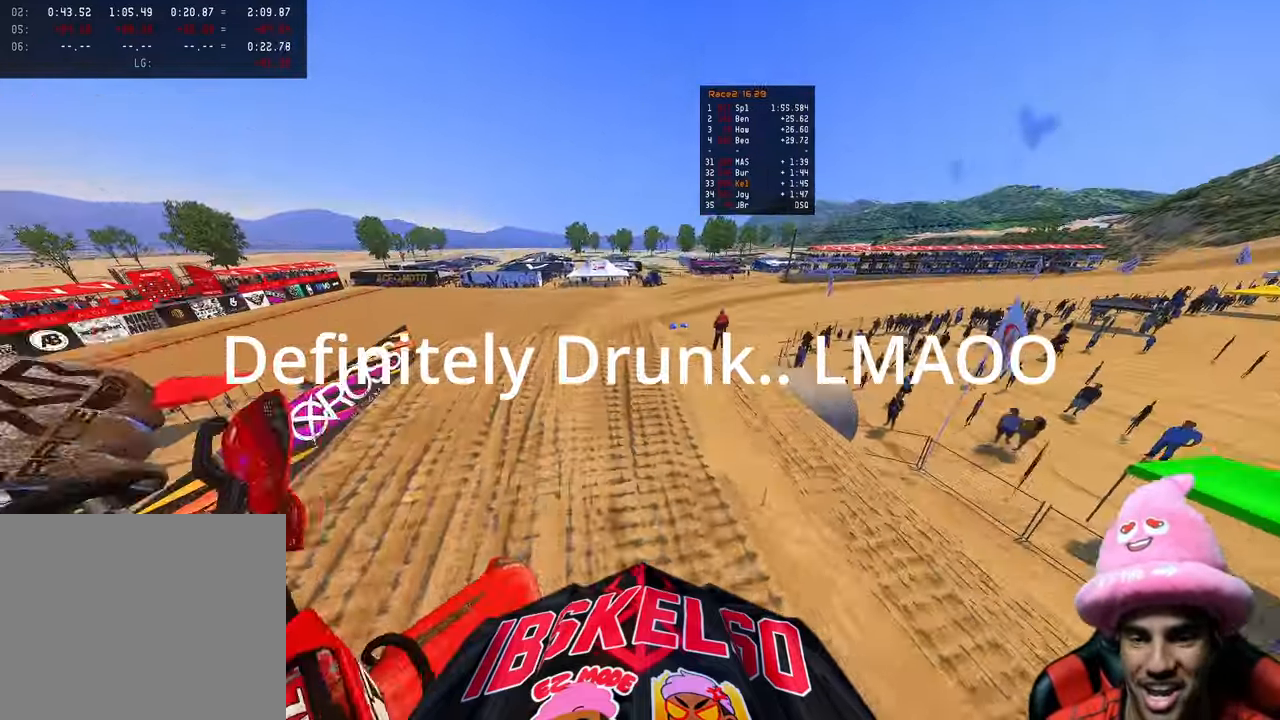
{"buttons": ["R2"], "left_stick": "up-right", "right_stick": "up", "events": [[50, "left_stick", "right"], [117, "right_stick", "up"], [467, "left_stick", "up-right"]]}
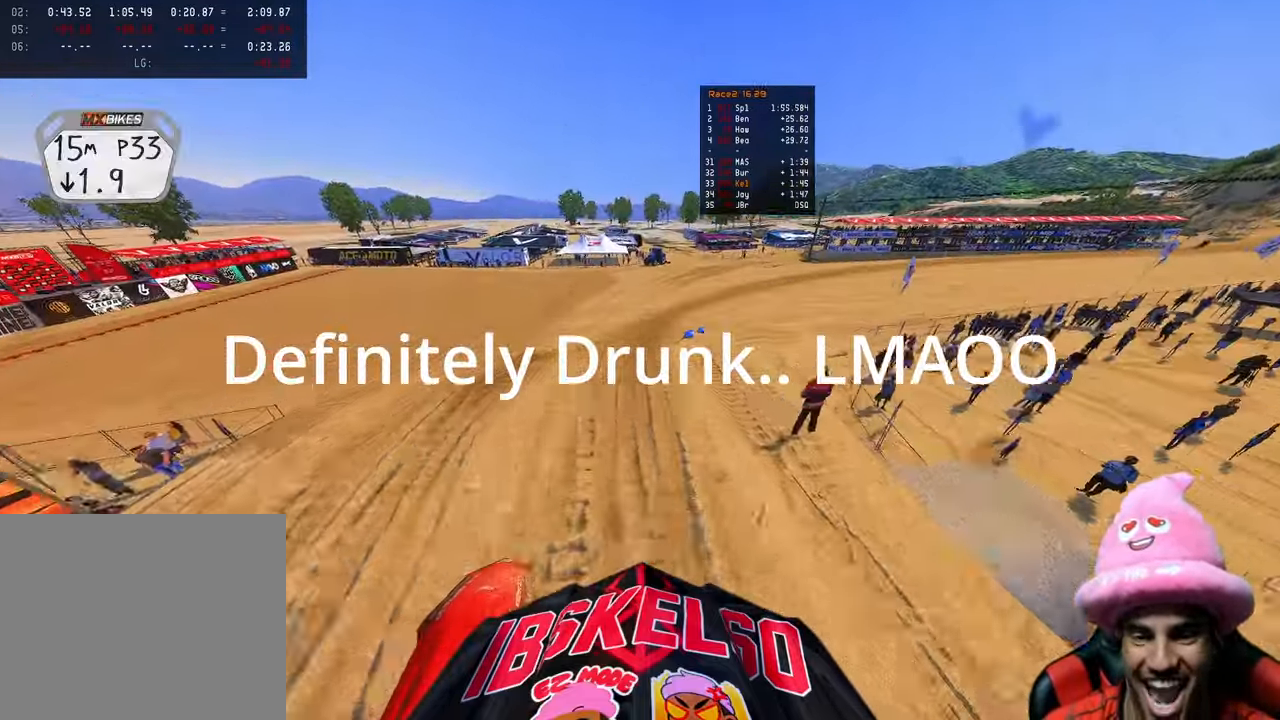
{"buttons": ["R2"], "left_stick": "up-right", "right_stick": "down-left", "events": [[400, "right_stick", "center"], [500, "right_stick", "down-left"]]}